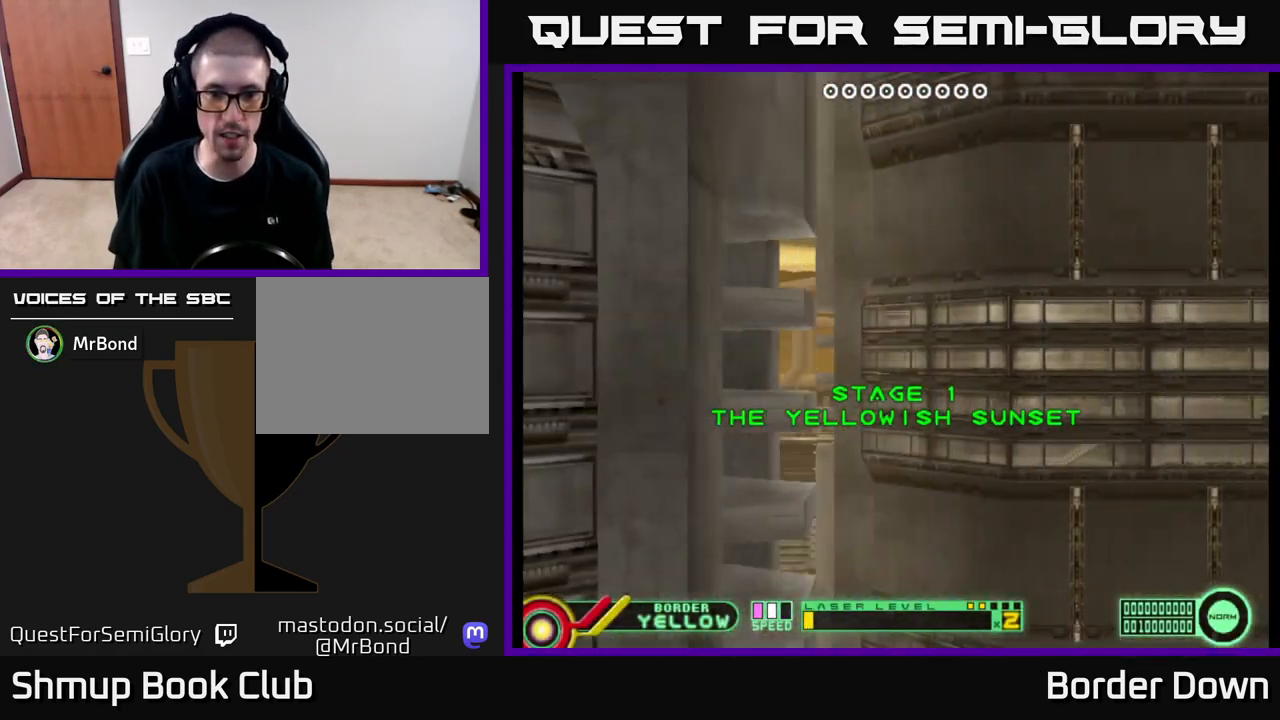
Gameplay with a controller (Xbox layout); each line is a JSON object with the inputs held at the frame after it. "events" lists button and stick changes between this image and that frame as [ms after this image, input, new state], when the widget could be followed in between.
{"buttons": [], "left_stick": "center", "right_stick": "center", "events": [[83, "X", "up"], [317, "DPAD_DOWN", "down"], [417, "A", "down"], [433, "DPAD_RIGHT", "down"], [467, "DPAD_DOWN", "up"], [483, "A", "up"], [500, "DPAD_RIGHT", "up"]]}
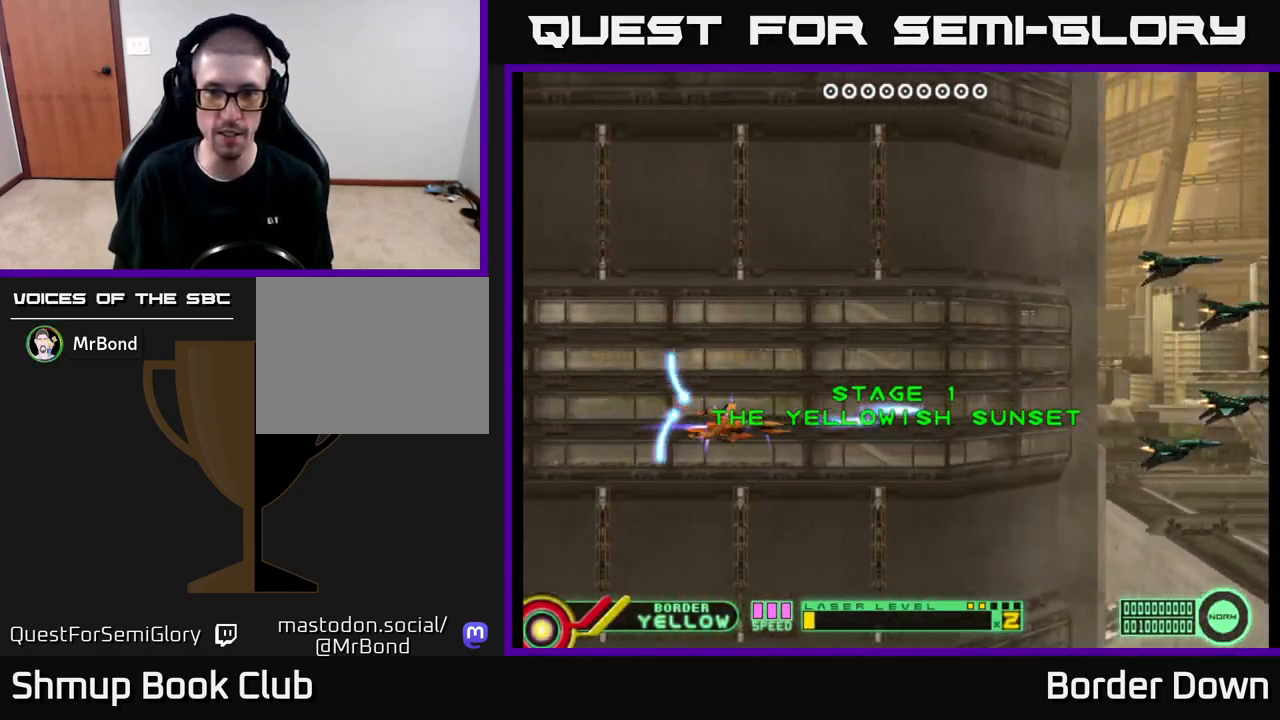
{"buttons": ["A", "DPAD_DOWN"], "left_stick": "center", "right_stick": "center", "events": [[33, "DPAD_UP", "down"], [67, "A", "down"], [133, "A", "up"], [217, "A", "down"], [267, "A", "up"], [333, "A", "down"], [383, "A", "up"], [450, "A", "down"], [467, "DPAD_UP", "up"], [500, "DPAD_DOWN", "down"]]}
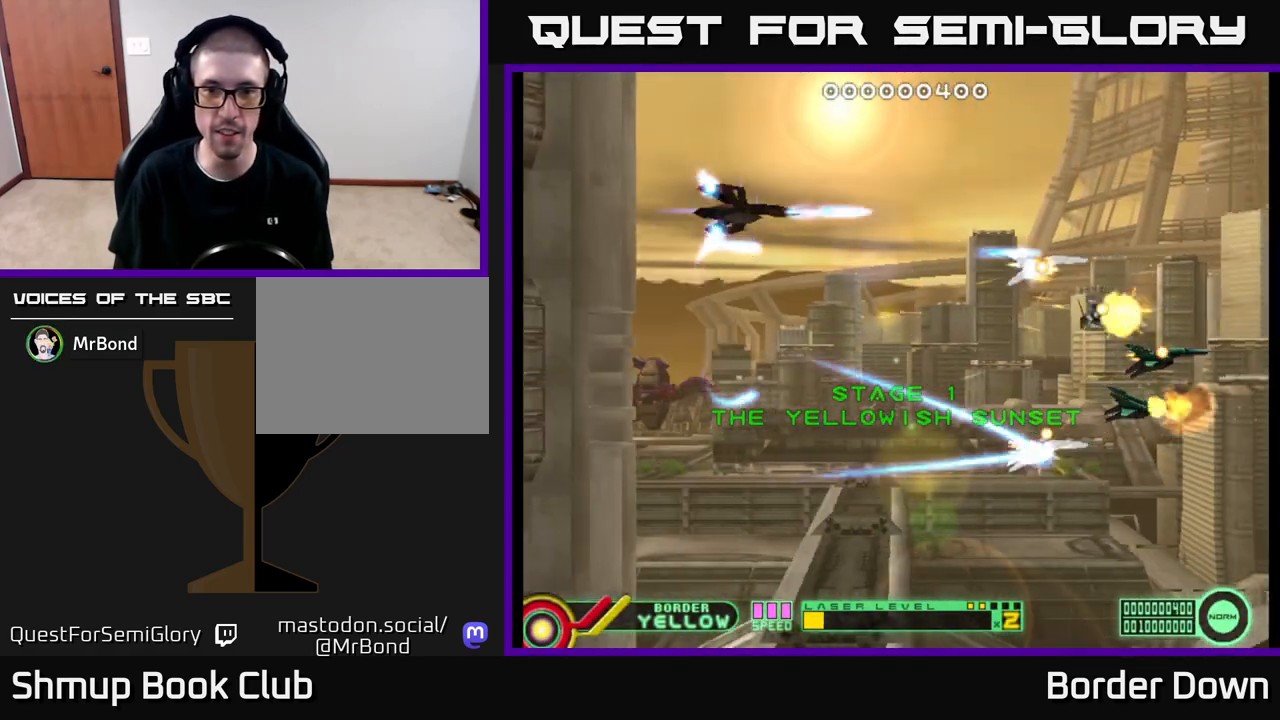
{"buttons": ["DPAD_UP", "DPAD_LEFT"], "left_stick": "center", "right_stick": "center", "events": [[17, "A", "up"], [100, "A", "down"], [150, "A", "up"], [250, "A", "down"], [317, "A", "up"], [400, "A", "down"], [417, "DPAD_DOWN", "up"], [433, "DPAD_LEFT", "down"], [450, "A", "up"], [483, "DPAD_UP", "down"]]}
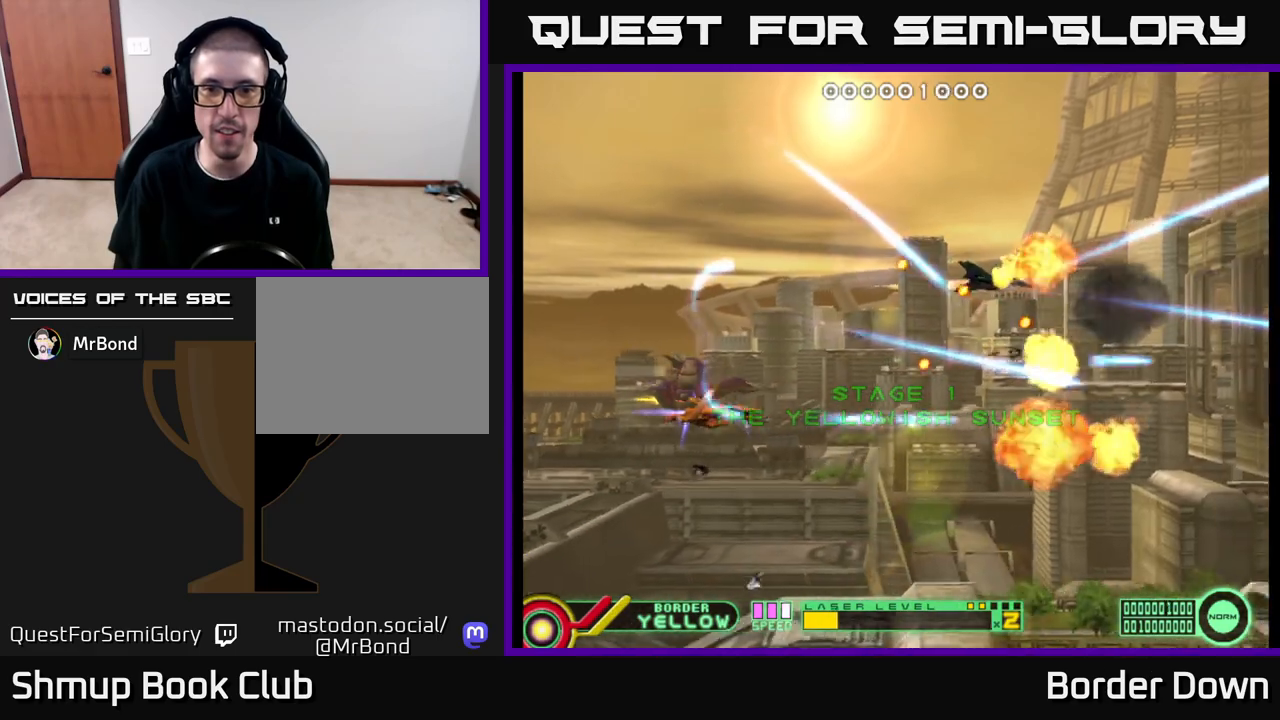
{"buttons": ["A", "DPAD_UP"], "left_stick": "center", "right_stick": "center", "events": [[50, "A", "down"], [67, "DPAD_LEFT", "up"], [100, "A", "up"], [167, "A", "down"], [250, "A", "up"], [317, "A", "down"], [400, "A", "up"], [500, "A", "down"]]}
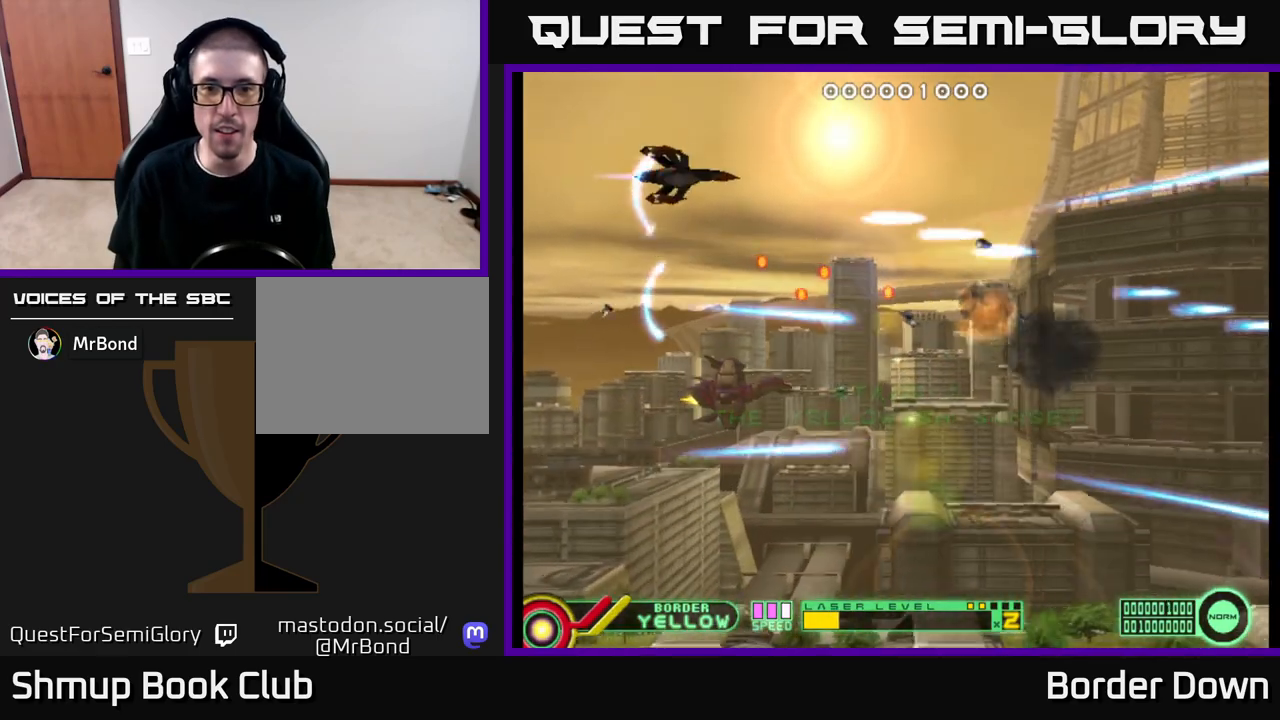
{"buttons": ["A", "DPAD_DOWN"], "left_stick": "center", "right_stick": "center", "events": [[33, "DPAD_RIGHT", "down"], [50, "A", "up"], [83, "DPAD_UP", "up"], [150, "A", "down"], [217, "A", "up"], [283, "A", "down"], [350, "DPAD_DOWN", "down"], [383, "A", "up"], [433, "DPAD_RIGHT", "up"], [500, "A", "down"]]}
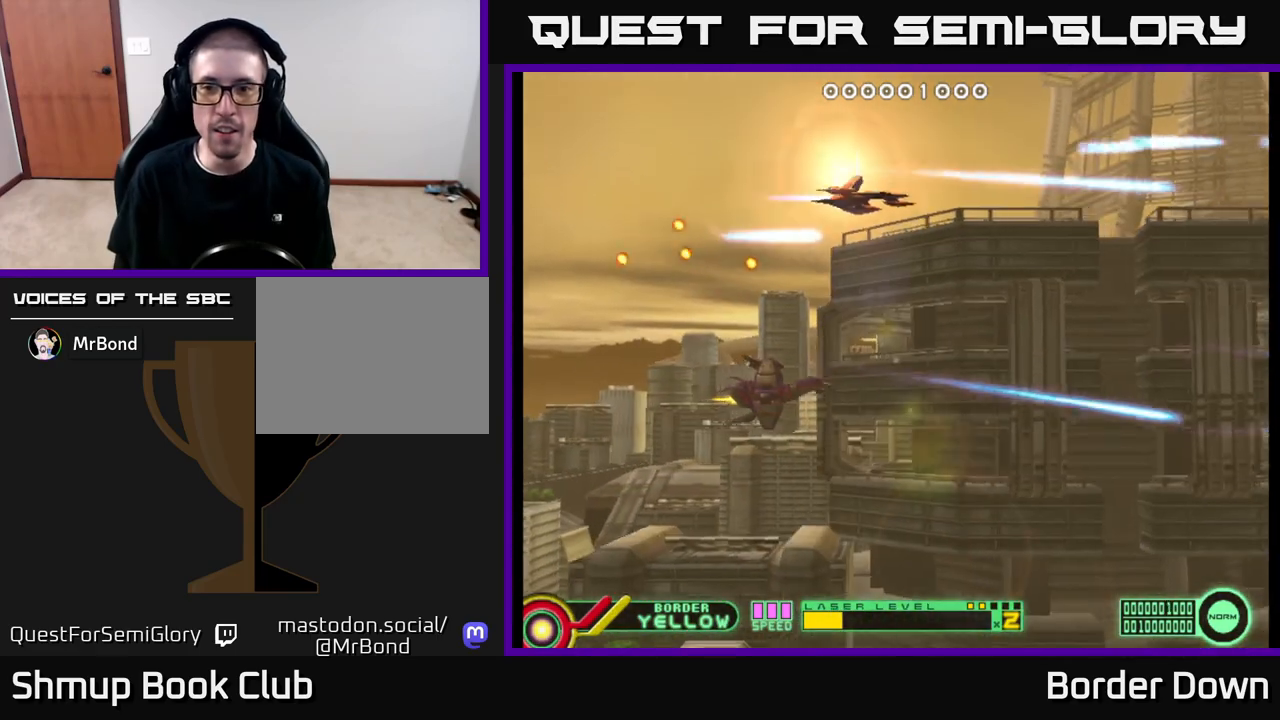
{"buttons": ["DPAD_DOWN", "DPAD_LEFT"], "left_stick": "center", "right_stick": "center", "events": [[67, "A", "up"], [133, "A", "down"], [217, "A", "up"], [267, "A", "down"], [367, "A", "up"], [383, "DPAD_LEFT", "down"], [417, "A", "down"], [500, "A", "up"]]}
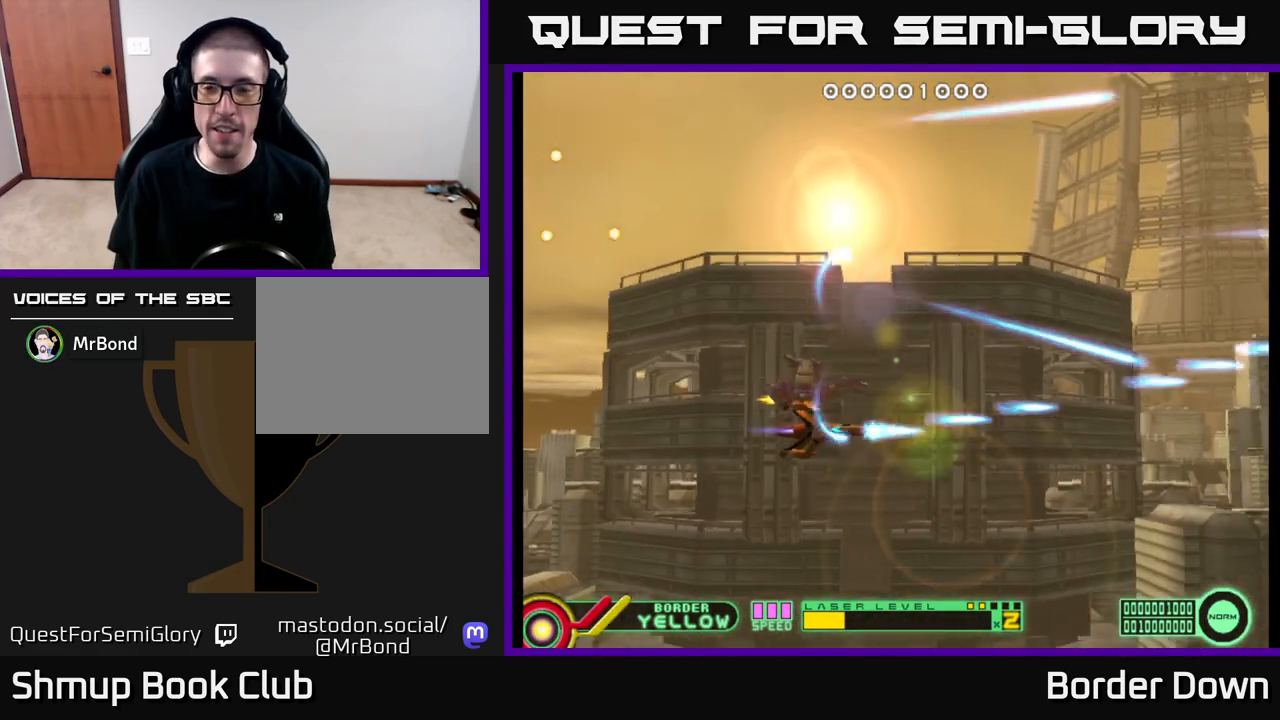
{"buttons": ["A", "DPAD_UP"], "left_stick": "center", "right_stick": "center", "events": [[50, "A", "down"], [100, "DPAD_DOWN", "up"], [117, "A", "up"], [167, "DPAD_UP", "down"], [183, "DPAD_LEFT", "up"], [217, "A", "down"], [267, "A", "up"], [333, "A", "down"], [400, "A", "up"], [467, "A", "down"]]}
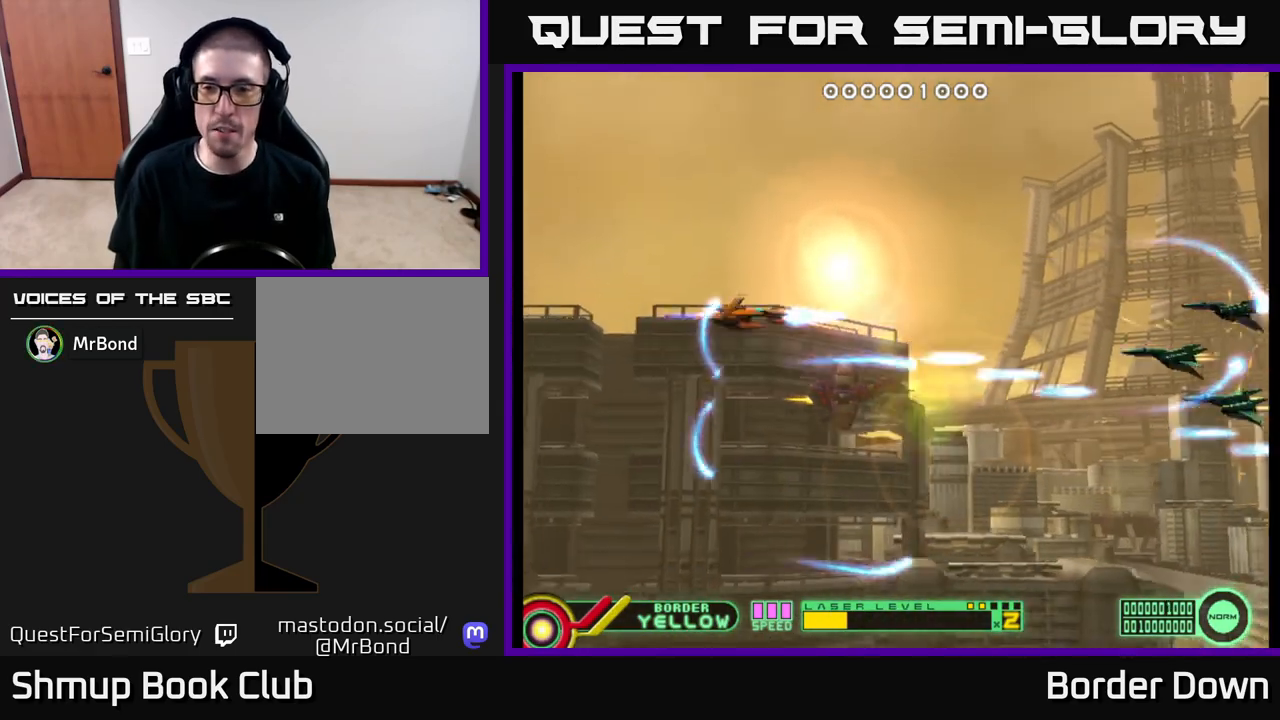
{"buttons": ["DPAD_DOWN"], "left_stick": "center", "right_stick": "center", "events": [[50, "A", "up"], [117, "A", "down"], [183, "A", "up"], [233, "DPAD_UP", "up"], [250, "A", "down"], [267, "DPAD_DOWN", "down"], [317, "A", "up"], [383, "A", "down"], [450, "A", "up"]]}
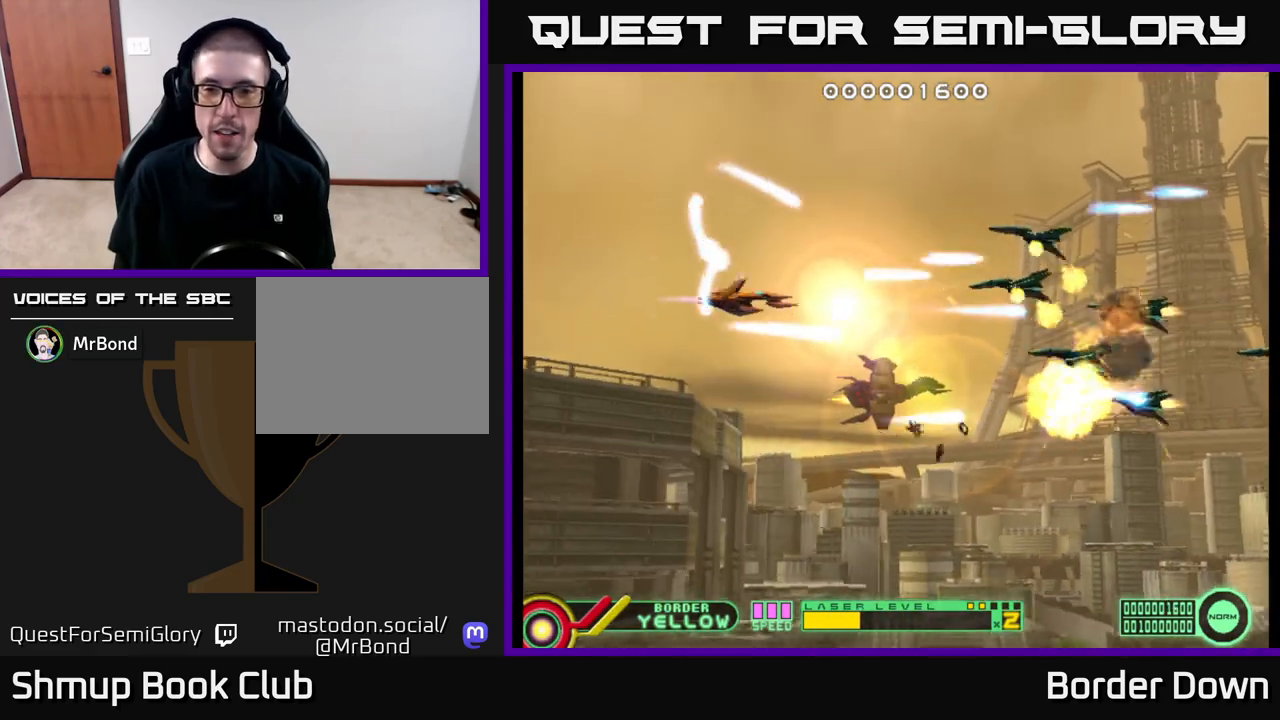
{"buttons": ["A", "DPAD_UP"], "left_stick": "center", "right_stick": "center", "events": [[33, "A", "down"], [100, "A", "up"], [167, "A", "down"], [233, "DPAD_DOWN", "up"], [250, "A", "up"], [283, "DPAD_UP", "down"], [333, "A", "down"], [417, "A", "up"], [500, "A", "down"]]}
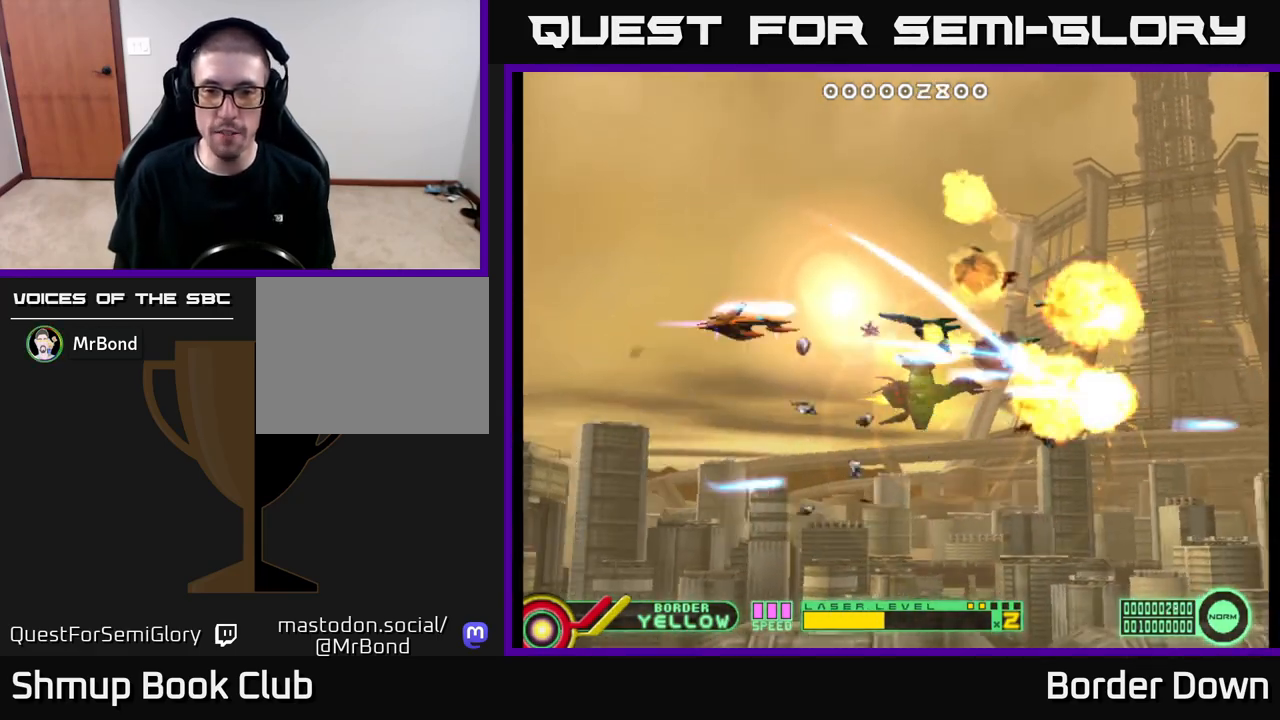
{"buttons": ["DPAD_RIGHT"], "left_stick": "center", "right_stick": "center", "events": [[50, "A", "up"], [133, "A", "down"], [200, "A", "up"], [283, "A", "down"], [317, "DPAD_UP", "up"], [350, "A", "up"], [350, "DPAD_RIGHT", "down"], [417, "A", "down"], [483, "A", "up"]]}
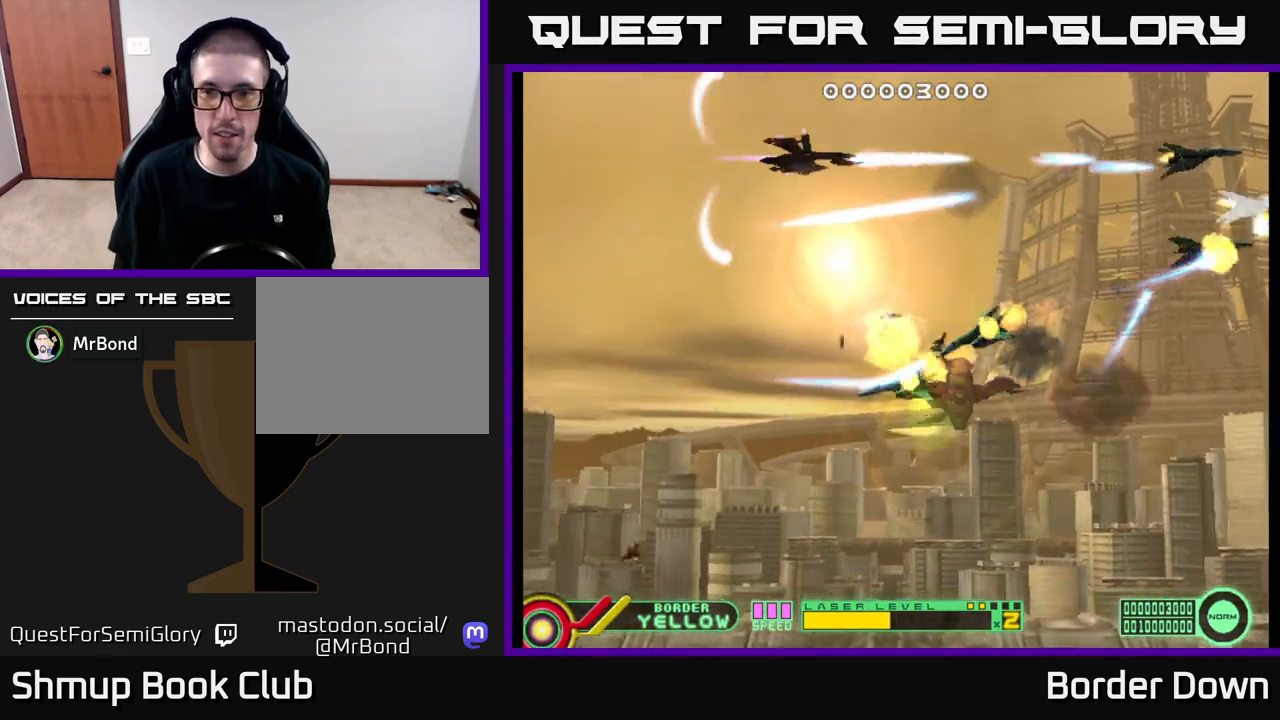
{"buttons": ["DPAD_DOWN"], "left_stick": "center", "right_stick": "center", "events": [[50, "A", "down"], [67, "DPAD_RIGHT", "up"], [83, "DPAD_DOWN", "down"], [133, "A", "up"], [183, "A", "down"], [183, "DPAD_LEFT", "down"], [283, "A", "up"], [283, "DPAD_LEFT", "up"], [350, "A", "down"], [433, "A", "up"]]}
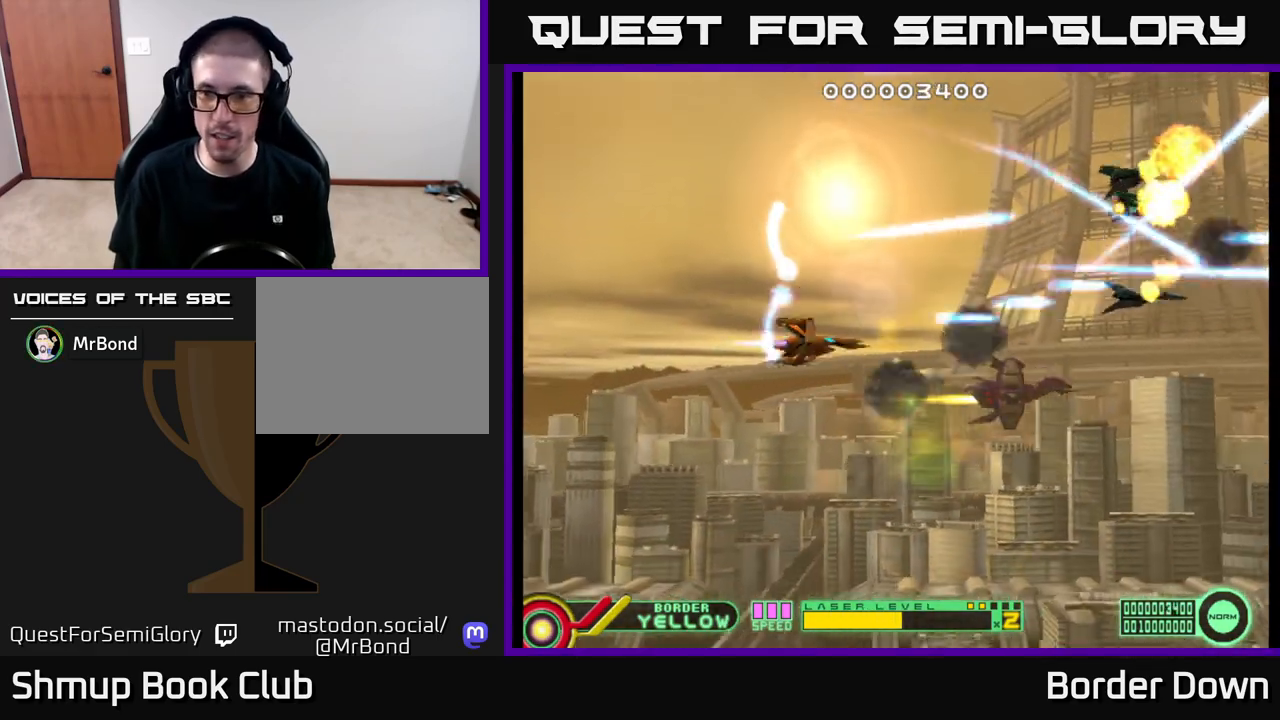
{"buttons": ["A", "DPAD_UP"], "left_stick": "center", "right_stick": "center", "events": [[17, "A", "down"], [83, "A", "up"], [150, "A", "down"], [217, "A", "up"], [283, "A", "down"], [367, "A", "up"], [383, "DPAD_DOWN", "up"], [417, "DPAD_UP", "down"], [450, "A", "down"]]}
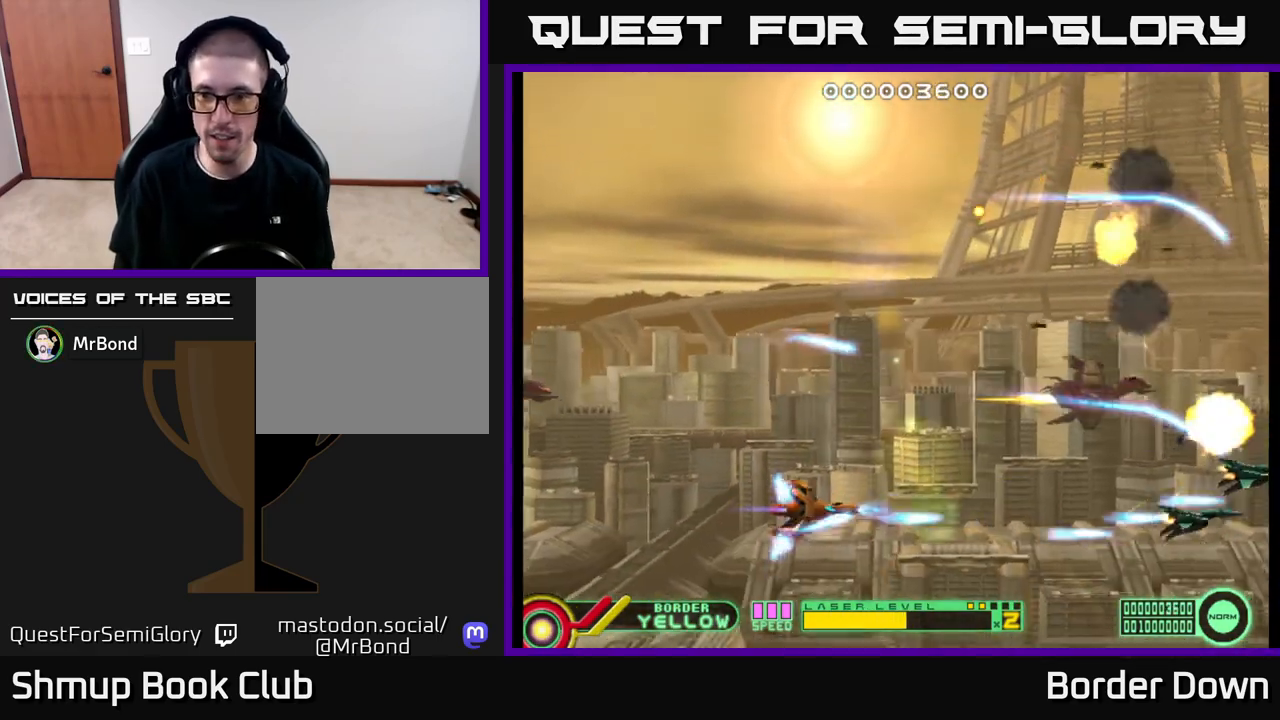
{"buttons": ["DPAD_RIGHT"], "left_stick": "center", "right_stick": "center", "events": [[17, "A", "up"], [117, "A", "down"], [150, "A", "up"], [250, "A", "down"], [317, "A", "up"], [383, "A", "down"], [383, "DPAD_UP", "up"], [400, "DPAD_RIGHT", "down"], [467, "A", "up"]]}
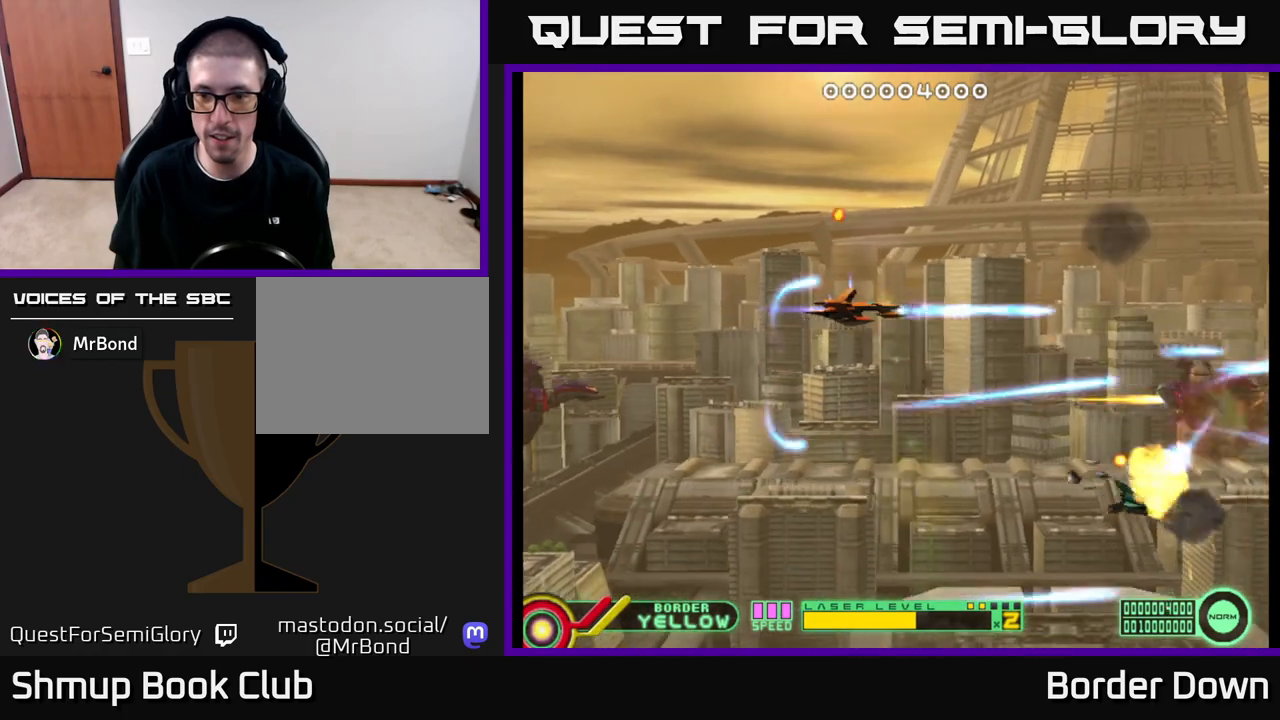
{"buttons": ["DPAD_UP"], "left_stick": "center", "right_stick": "center"}
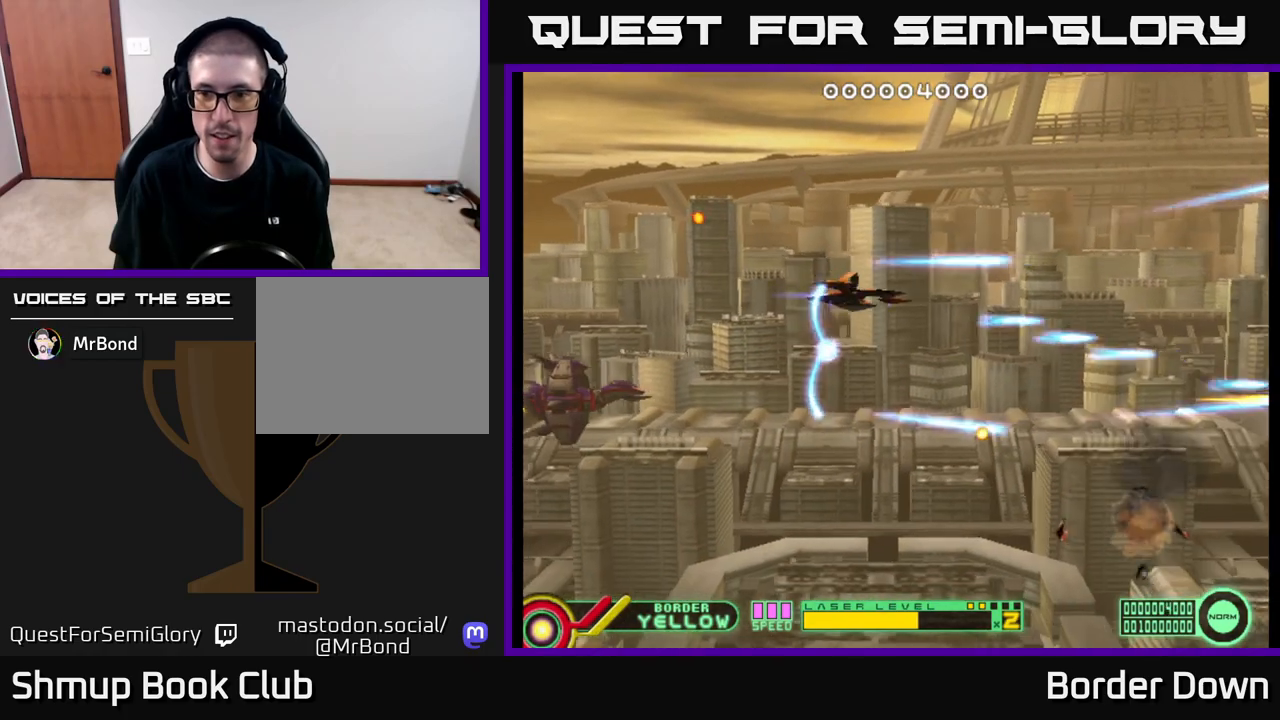
{"buttons": ["A", "DPAD_DOWN"], "left_stick": "center", "right_stick": "center", "events": [[17, "A", "down"], [83, "A", "up"], [150, "A", "down"], [183, "DPAD_UP", "up"], [233, "A", "up"], [233, "DPAD_RIGHT", "down"], [317, "A", "down"], [350, "DPAD_DOWN", "down"], [383, "A", "up"], [450, "A", "down"], [467, "DPAD_RIGHT", "up"]]}
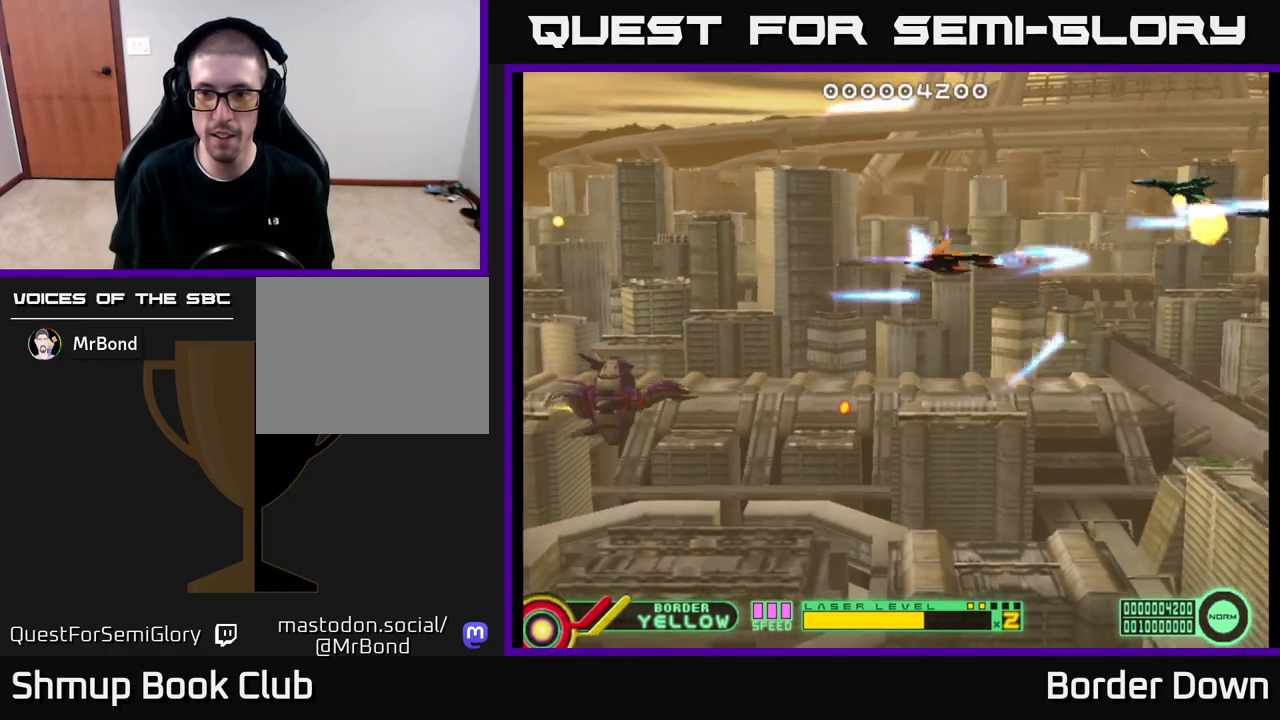
{"buttons": ["DPAD_UP", "DPAD_LEFT"], "left_stick": "center", "right_stick": "center", "events": [[33, "A", "up"], [100, "A", "down"], [183, "A", "up"], [183, "DPAD_DOWN", "up"], [217, "DPAD_LEFT", "down"], [233, "DPAD_UP", "down"], [250, "A", "down"], [333, "A", "up"], [417, "A", "down"], [483, "A", "up"]]}
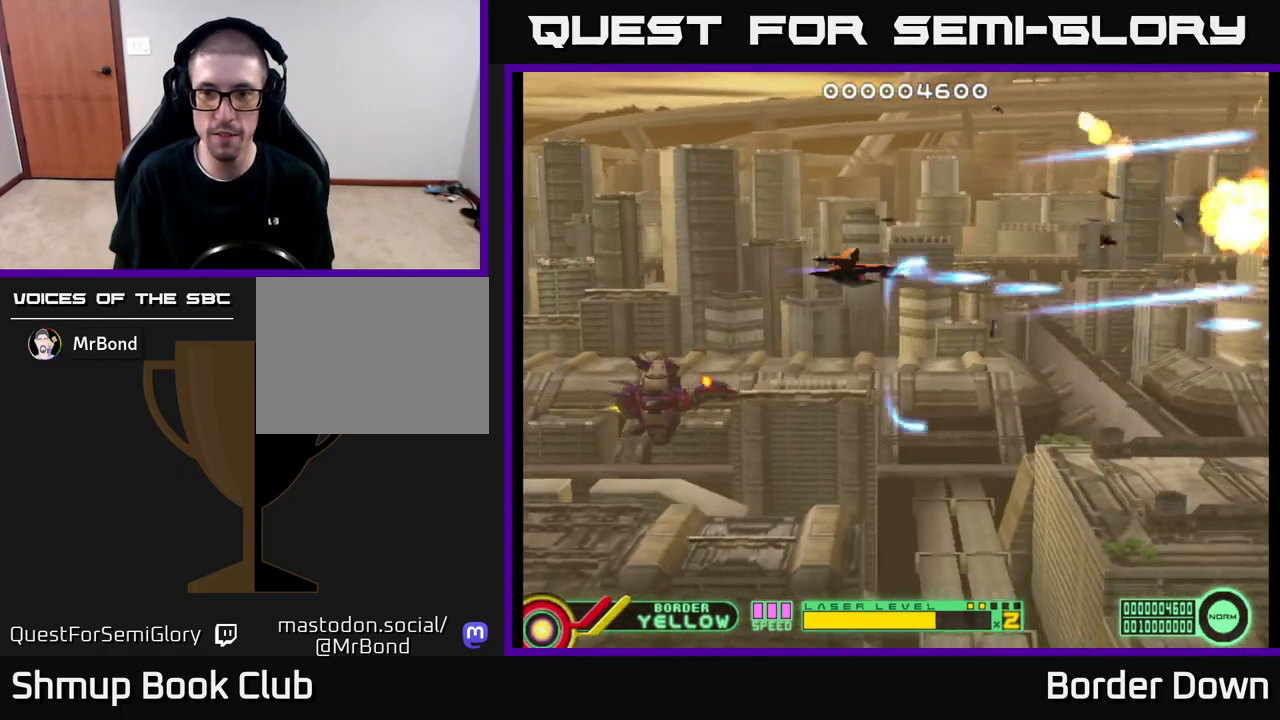
{"buttons": ["A", "DPAD_UP"], "left_stick": "center", "right_stick": "center", "events": [[67, "A", "down"], [100, "DPAD_UP", "up"], [117, "A", "up"], [150, "DPAD_DOWN", "down"], [167, "DPAD_LEFT", "up"], [200, "A", "down"], [283, "A", "up"], [333, "A", "down"], [433, "A", "up"], [433, "DPAD_DOWN", "up"], [467, "DPAD_UP", "down"], [500, "A", "down"]]}
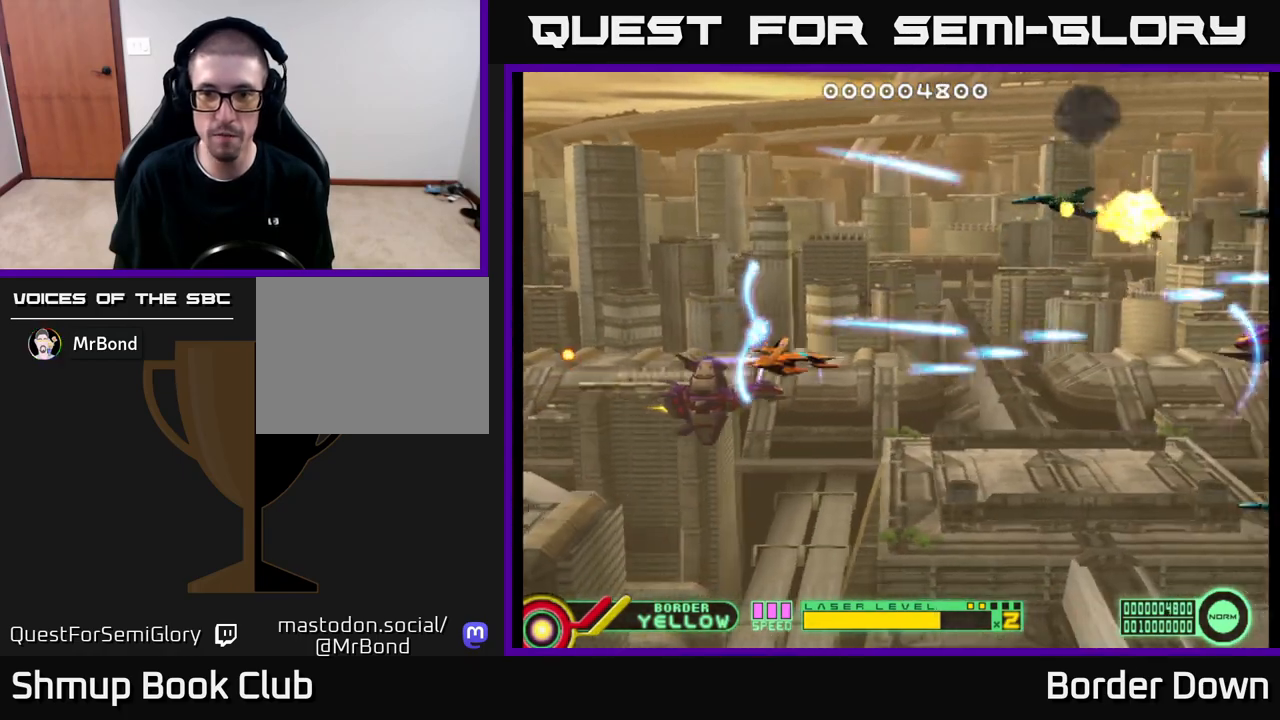
{"buttons": ["A", "DPAD_DOWN", "DPAD_LEFT"], "left_stick": "center", "right_stick": "center", "events": [[83, "A", "up"], [167, "A", "down"], [233, "A", "up"], [317, "A", "down"], [333, "DPAD_UP", "up"], [367, "DPAD_DOWN", "down"], [500, "DPAD_LEFT", "down"]]}
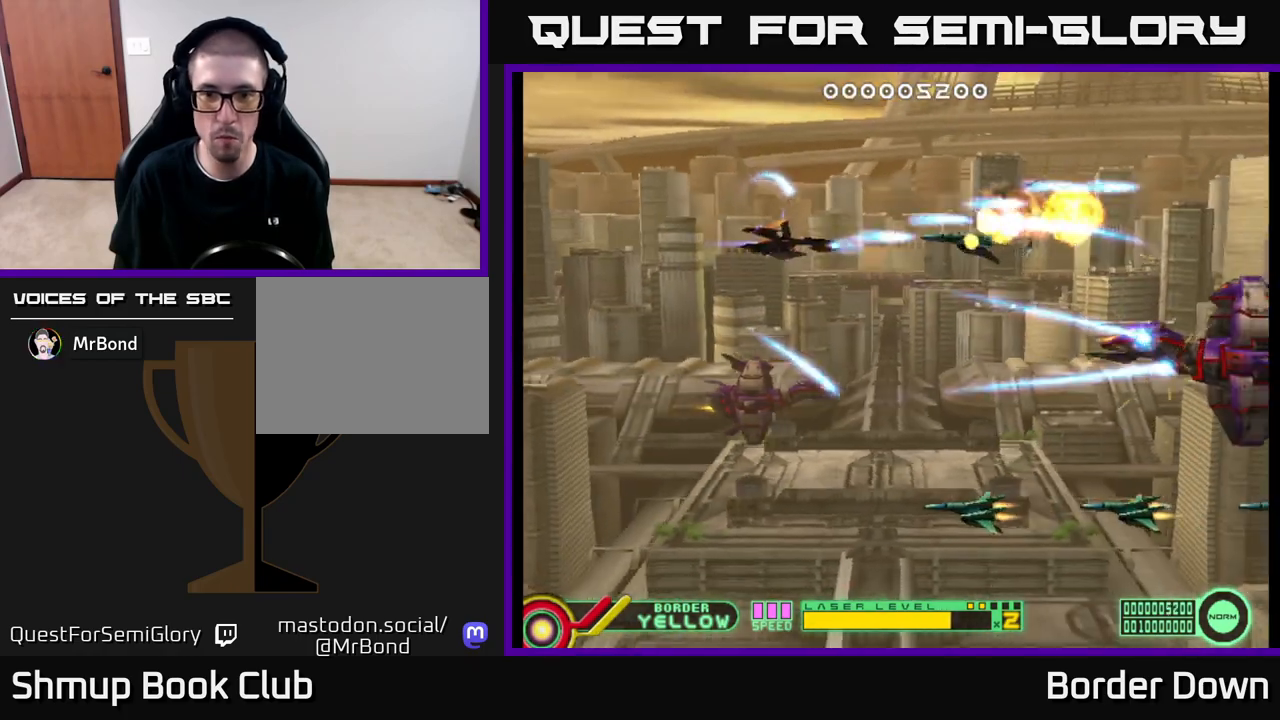
{"buttons": ["A", "DPAD_DOWN", "DPAD_LEFT"], "left_stick": "center", "right_stick": "center", "events": [[50, "A", "up"], [117, "A", "down"], [167, "A", "up"], [250, "A", "down"], [300, "A", "up"], [367, "A", "down"], [433, "A", "up"], [500, "A", "down"]]}
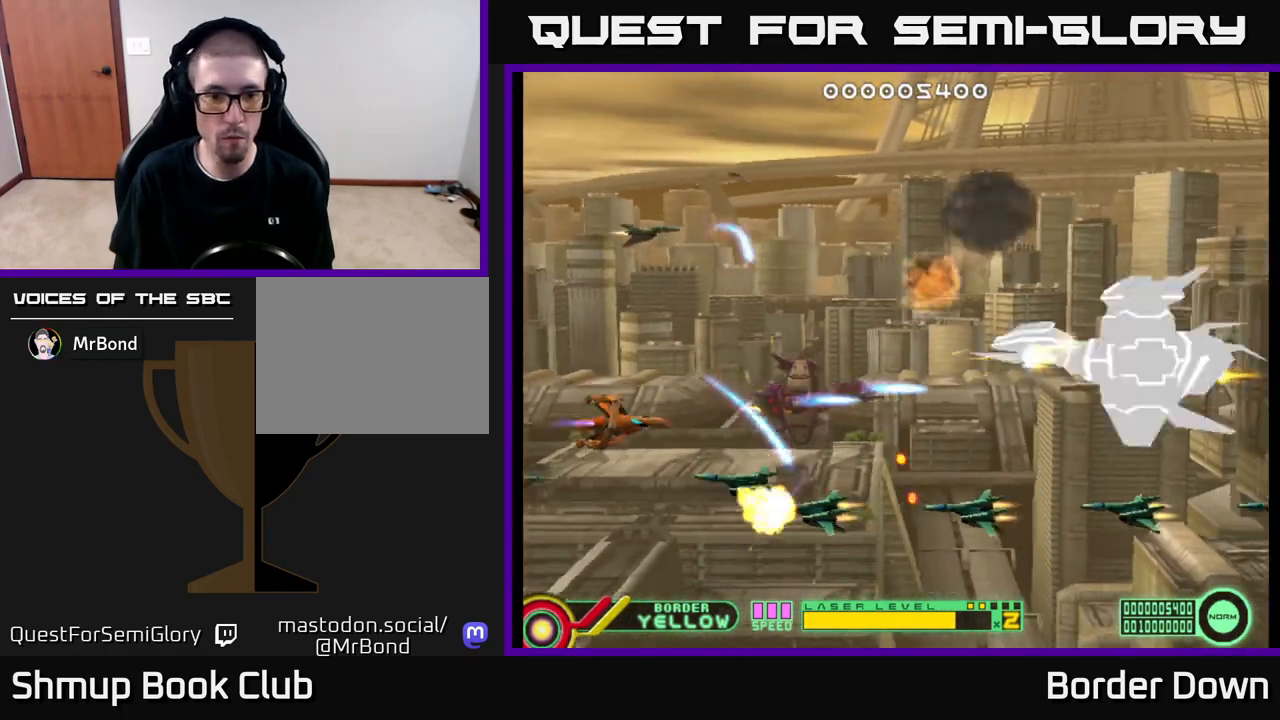
{"buttons": ["A"], "left_stick": "center", "right_stick": "center", "events": [[67, "DPAD_DOWN", "up"], [83, "A", "up"], [133, "A", "down"], [133, "DPAD_DOWN", "down"], [167, "DPAD_LEFT", "up"], [200, "DPAD_DOWN", "up"]]}
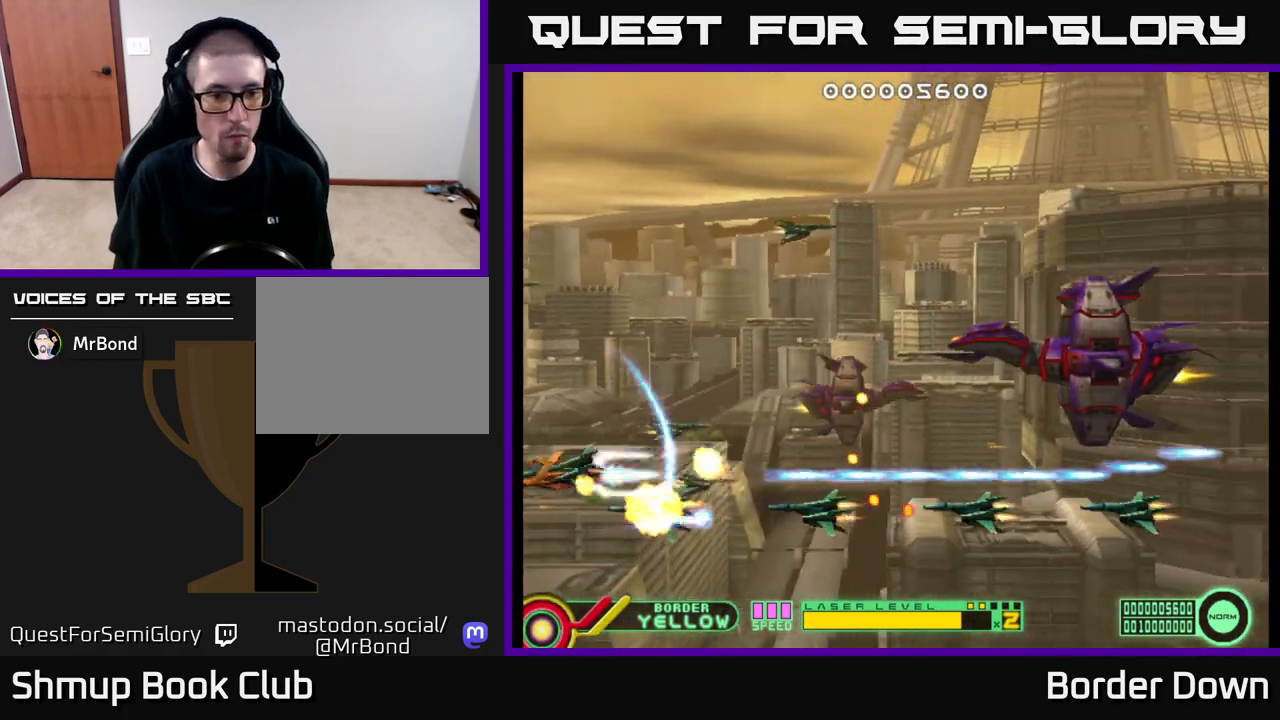
{"buttons": ["DPAD_UP"], "left_stick": "center", "right_stick": "center", "events": [[83, "DPAD_DOWN", "down"], [150, "DPAD_DOWN", "up"], [500, "A", "up"], [500, "DPAD_UP", "down"]]}
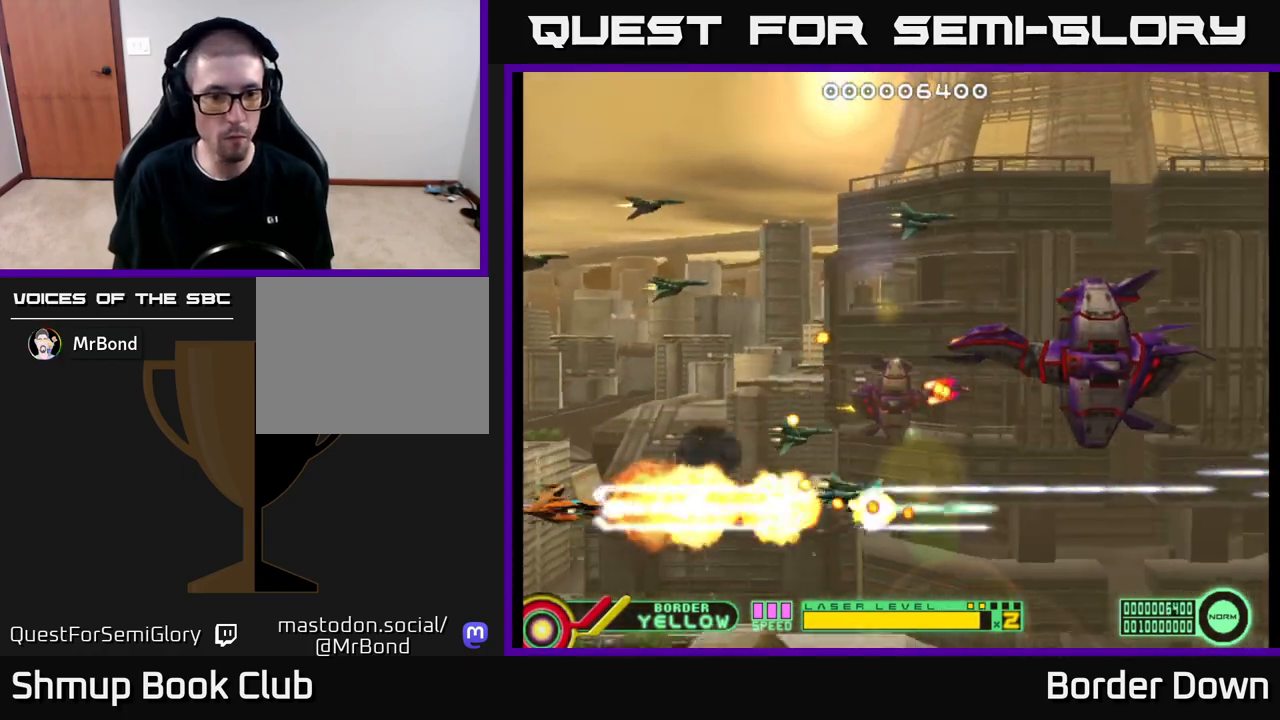
{"buttons": ["A", "DPAD_RIGHT"], "left_stick": "center", "right_stick": "center", "events": [[67, "A", "down"], [133, "A", "up"], [183, "A", "down"], [233, "DPAD_RIGHT", "down"], [250, "A", "up"], [317, "A", "down"], [383, "A", "up"], [433, "DPAD_UP", "up"], [450, "A", "down"]]}
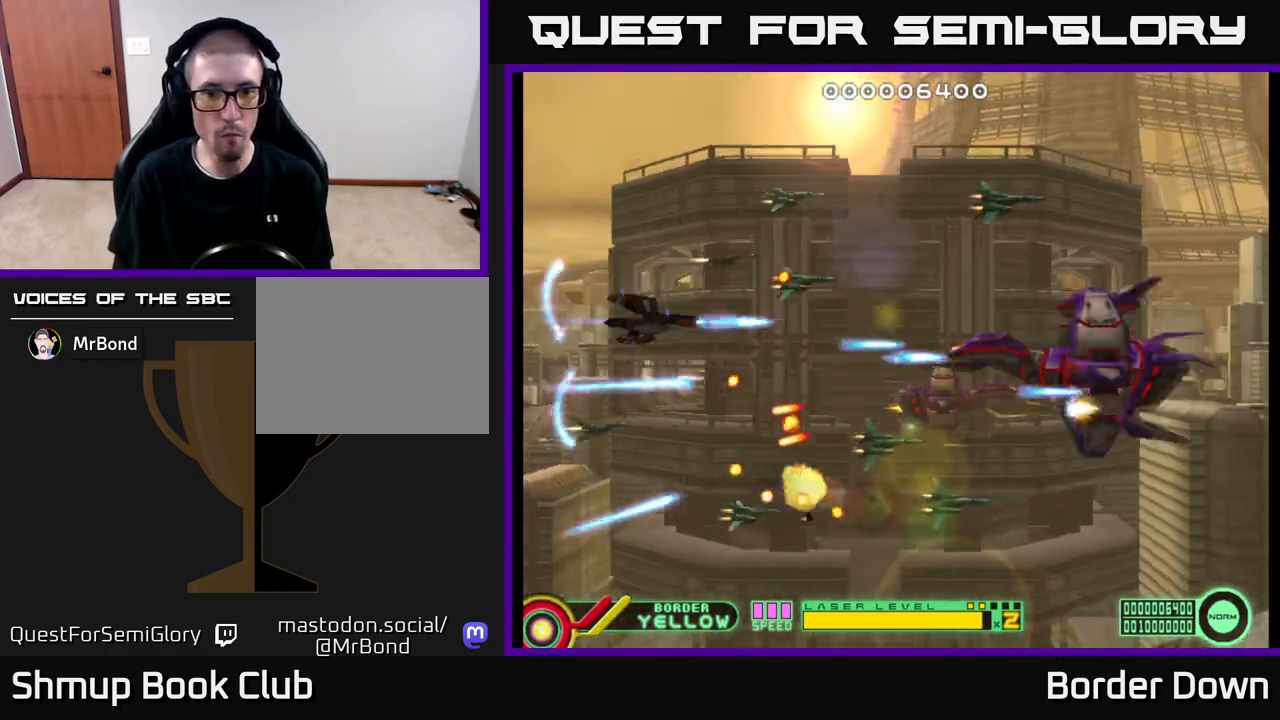
{"buttons": ["A"], "left_stick": "center", "right_stick": "center", "events": [[300, "DPAD_DOWN", "down"], [317, "DPAD_RIGHT", "up"], [433, "DPAD_DOWN", "up"]]}
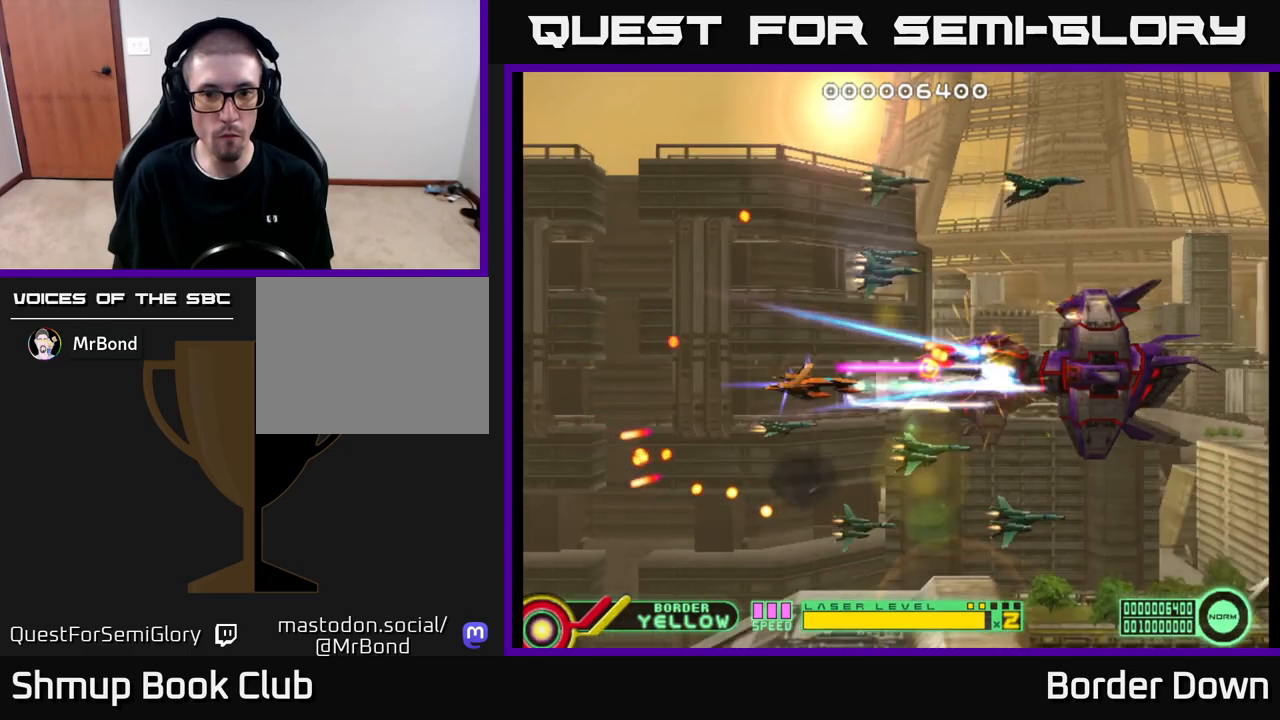
{"buttons": ["A"], "left_stick": "center", "right_stick": "center", "events": [[133, "DPAD_LEFT", "down"], [433, "DPAD_LEFT", "up"]]}
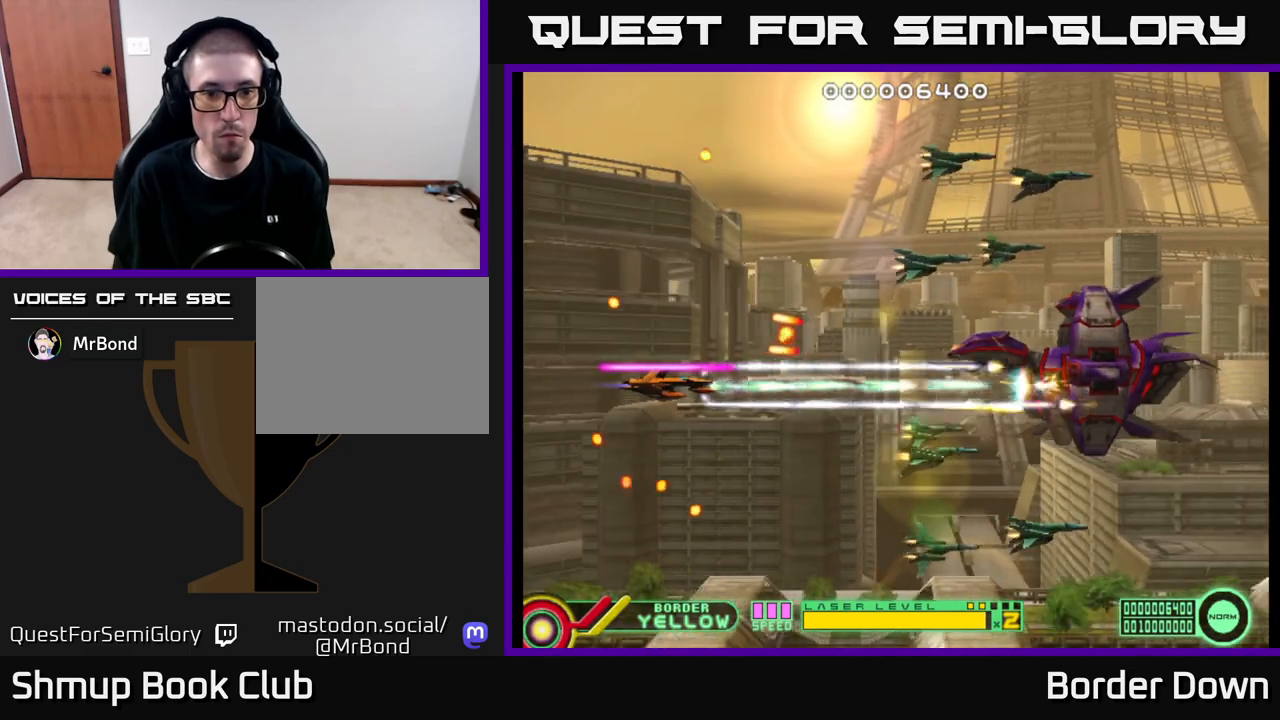
{"buttons": ["A"], "left_stick": "center", "right_stick": "center", "events": []}
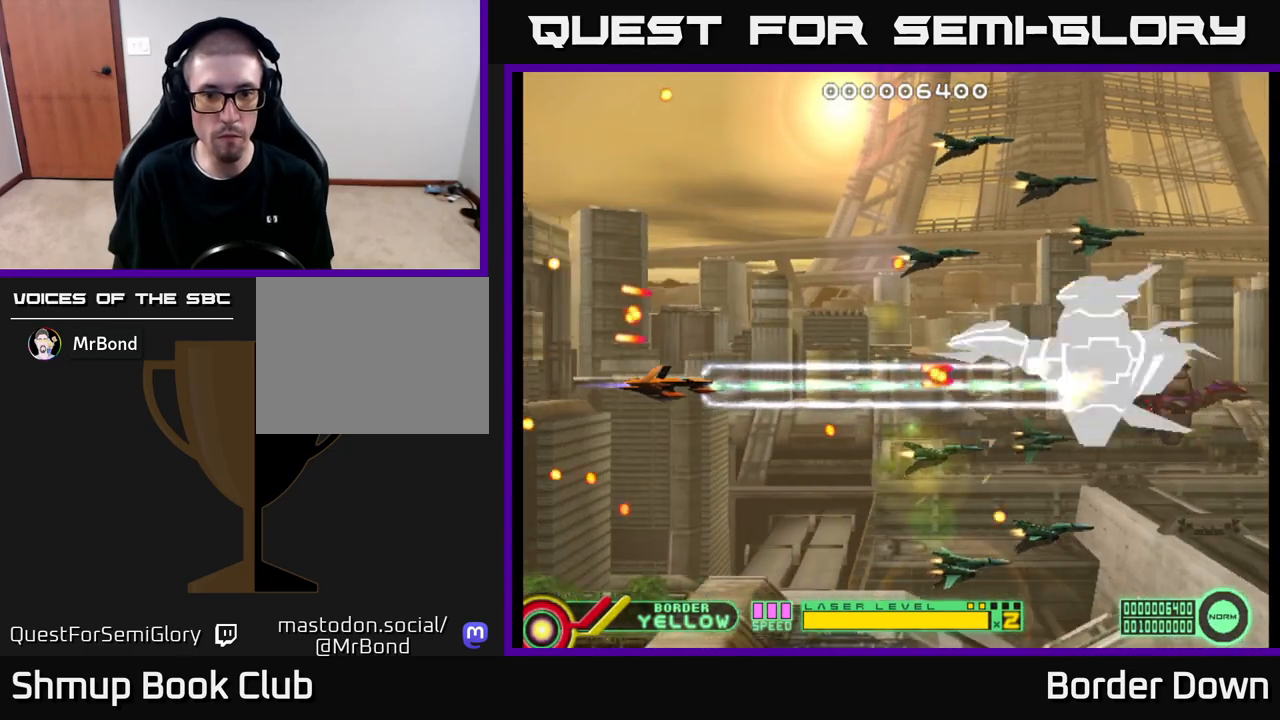
{"buttons": ["A", "DPAD_DOWN"], "left_stick": "center", "right_stick": "center", "events": [[233, "DPAD_LEFT", "down"], [417, "DPAD_LEFT", "up"], [500, "DPAD_DOWN", "down"]]}
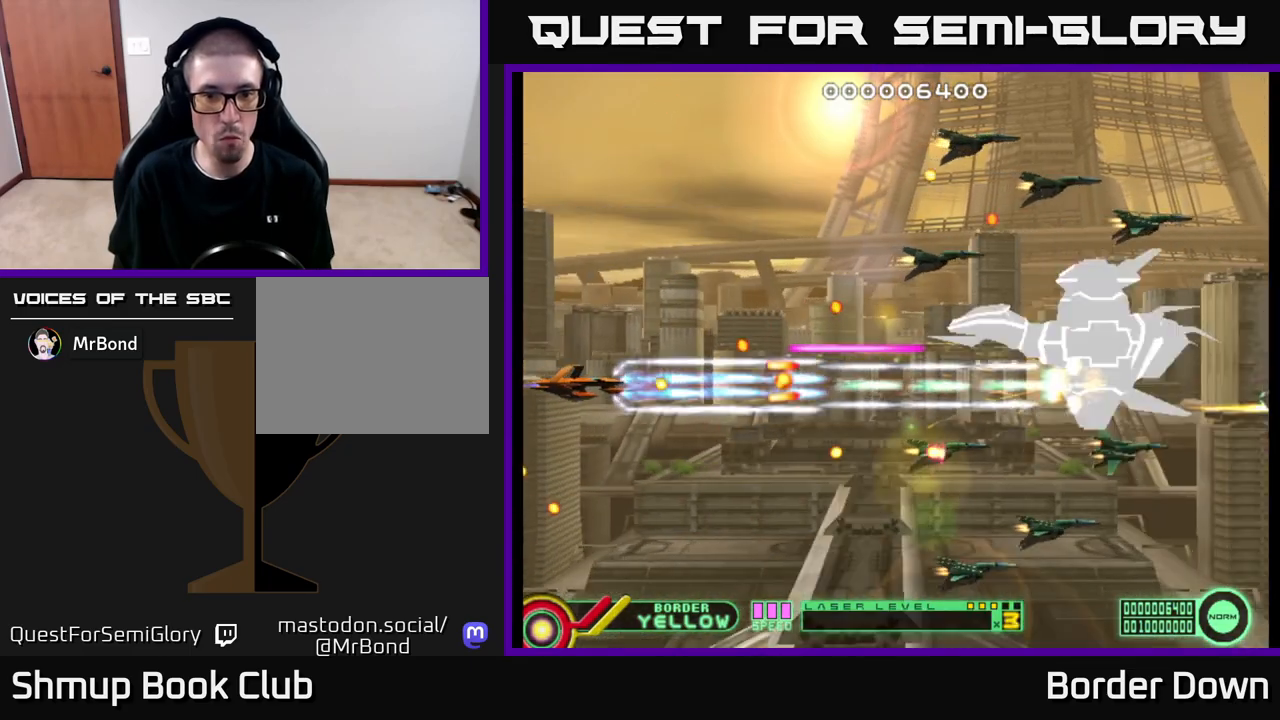
{"buttons": ["DPAD_RIGHT"], "left_stick": "center", "right_stick": "center", "events": [[117, "A", "up"], [133, "DPAD_RIGHT", "down"], [150, "A", "down"], [350, "A", "up"], [350, "DPAD_DOWN", "up"], [400, "A", "down"], [483, "A", "up"]]}
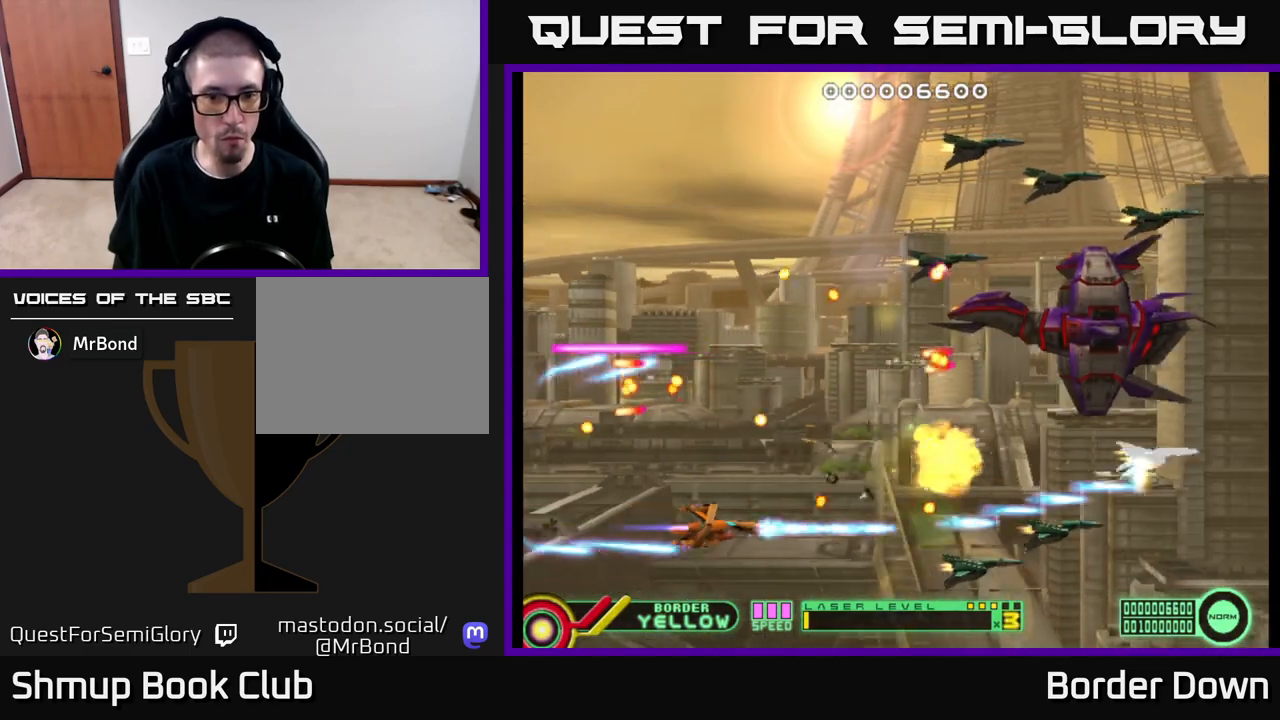
{"buttons": ["A"], "left_stick": "center", "right_stick": "center", "events": [[33, "A", "down"], [50, "DPAD_RIGHT", "up"], [117, "A", "up"], [150, "A", "down"], [250, "A", "up"], [317, "A", "down"], [350, "DPAD_DOWN", "down"], [383, "DPAD_RIGHT", "down"], [400, "A", "up"], [417, "DPAD_DOWN", "up"], [467, "A", "down"], [500, "DPAD_RIGHT", "up"]]}
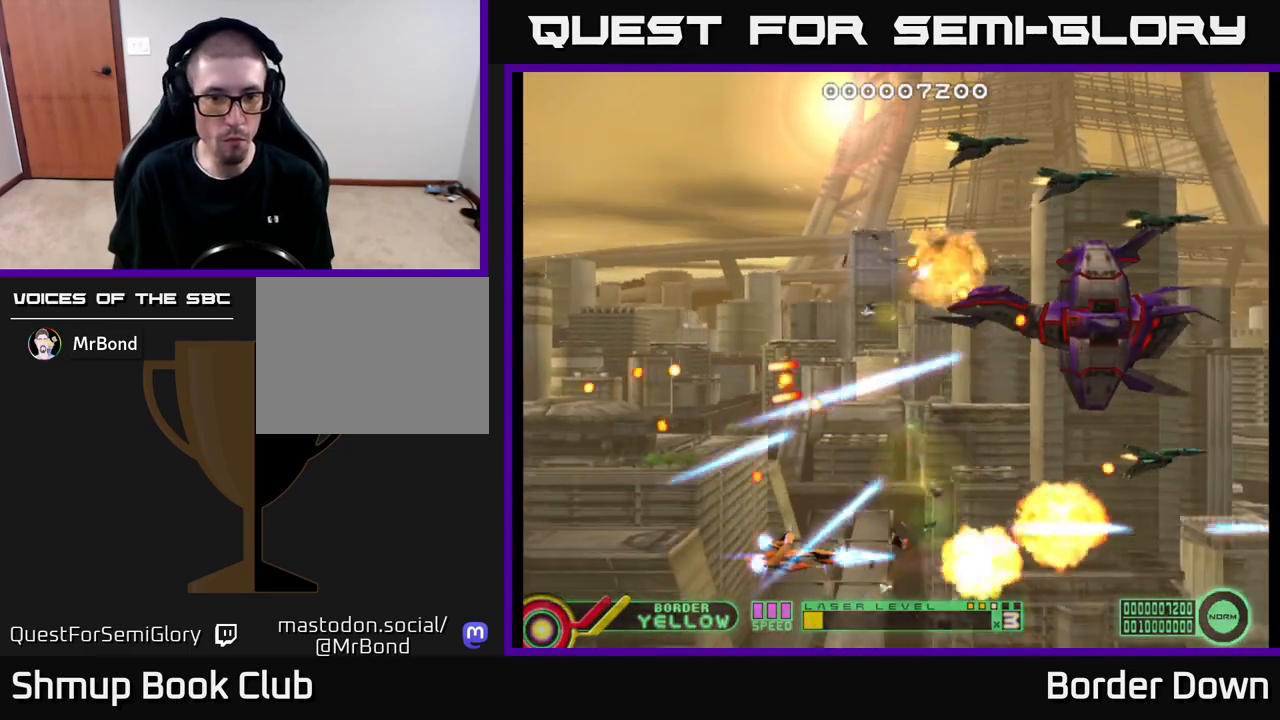
{"buttons": ["DPAD_UP", "DPAD_LEFT"], "left_stick": "center", "right_stick": "center"}
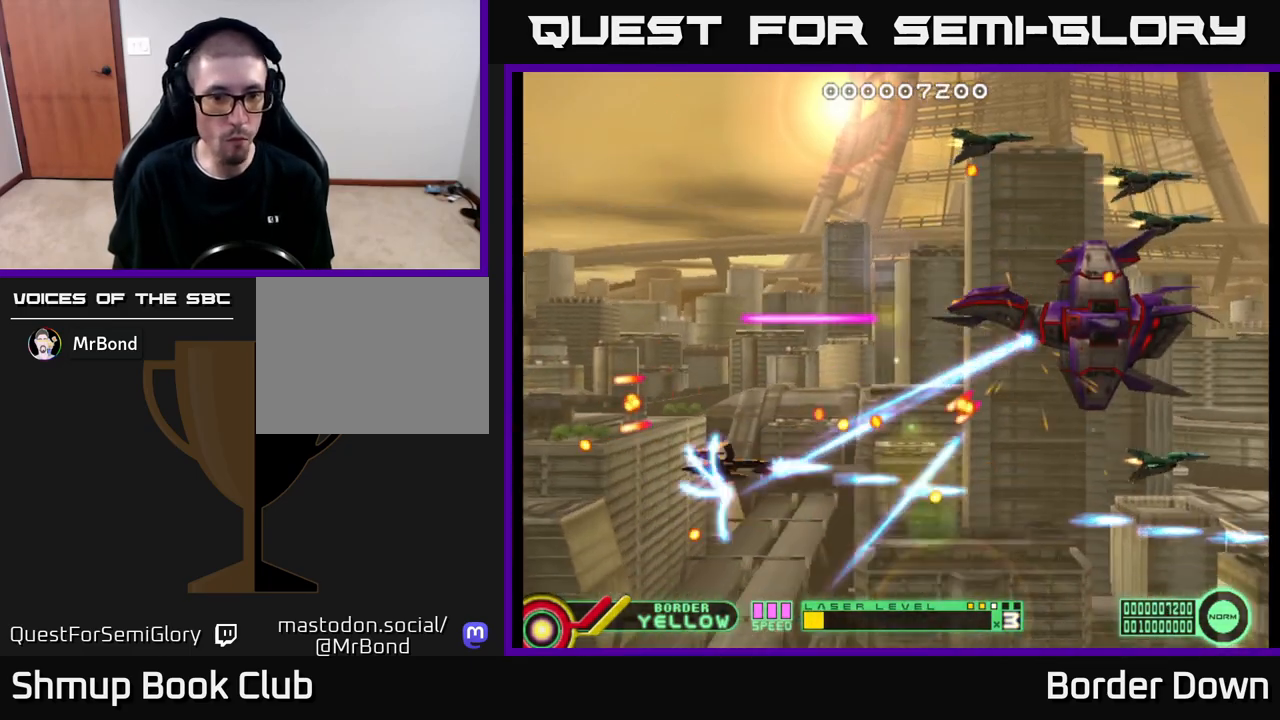
{"buttons": ["A", "DPAD_UP"], "left_stick": "center", "right_stick": "center"}